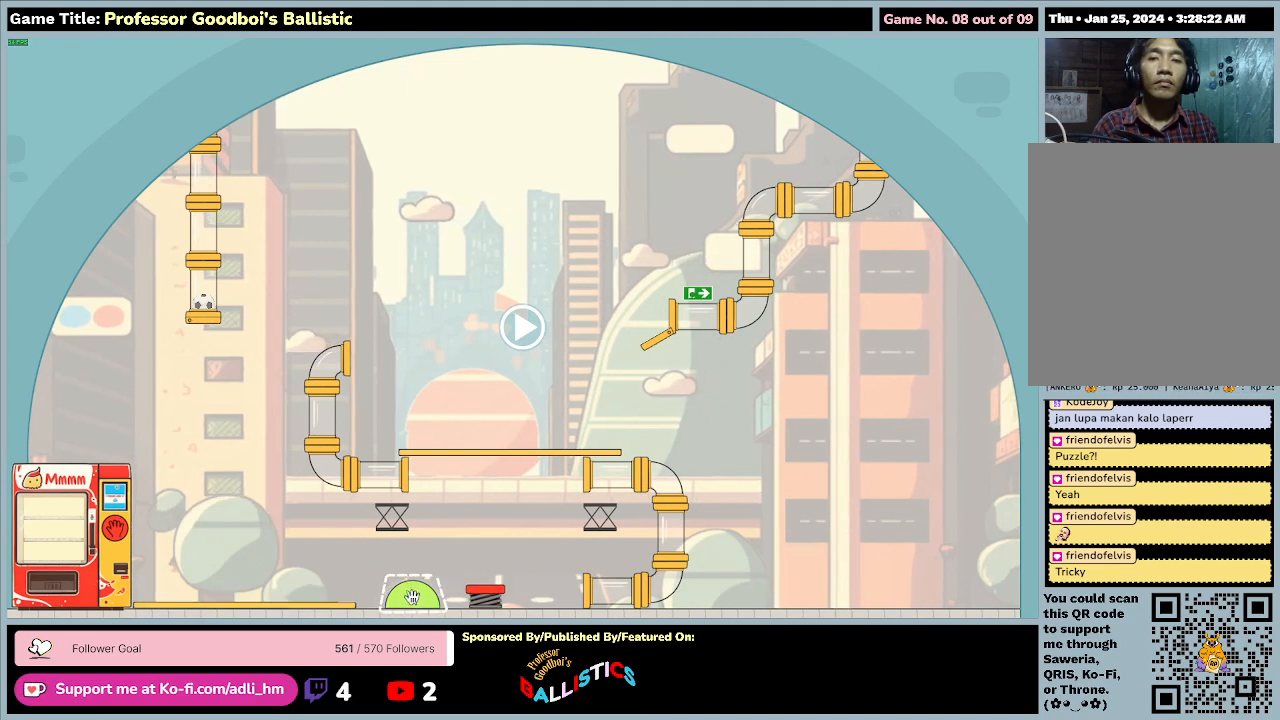
Gameplay with keyboard and mouse; each line is a JSON object with the keys and mouse buttons held at the frame after it. "events" lists presses ("down") and releases ("up") of "0", "1", "2", "3", "4", "5", "6", "7", "8", "9", "a", "alt", "b", "c", "caps_lock", "ctrl", "d", "down", "e", "escape", "f", "f1", "f2", "f3", "f4", "f5", "f6", "f7", "f8", "g", "h", "i", "j", "k", "l", "left", "m", "n", "o", "p", "q", "r", "return", "right", "s", "shift", "space", "t", "tab", "tilde", "u", "up", "v", "w", "x", "y", "z", "mouse_left", "mouse_wheel" and "mouse_right" between this image and that frame as [ms after this image, input, new state], when the widget could be followed in between. "mouse_left", "mouse_wheel", "mouse_right" = the "left", "wheel", "right" buttons of the "mouse" list. No other keys are recorded. "wheel" means that the mouse wheel is clicked or scrolled. Not read: mouse_move.
{"keys": [], "mouse": [], "events": []}
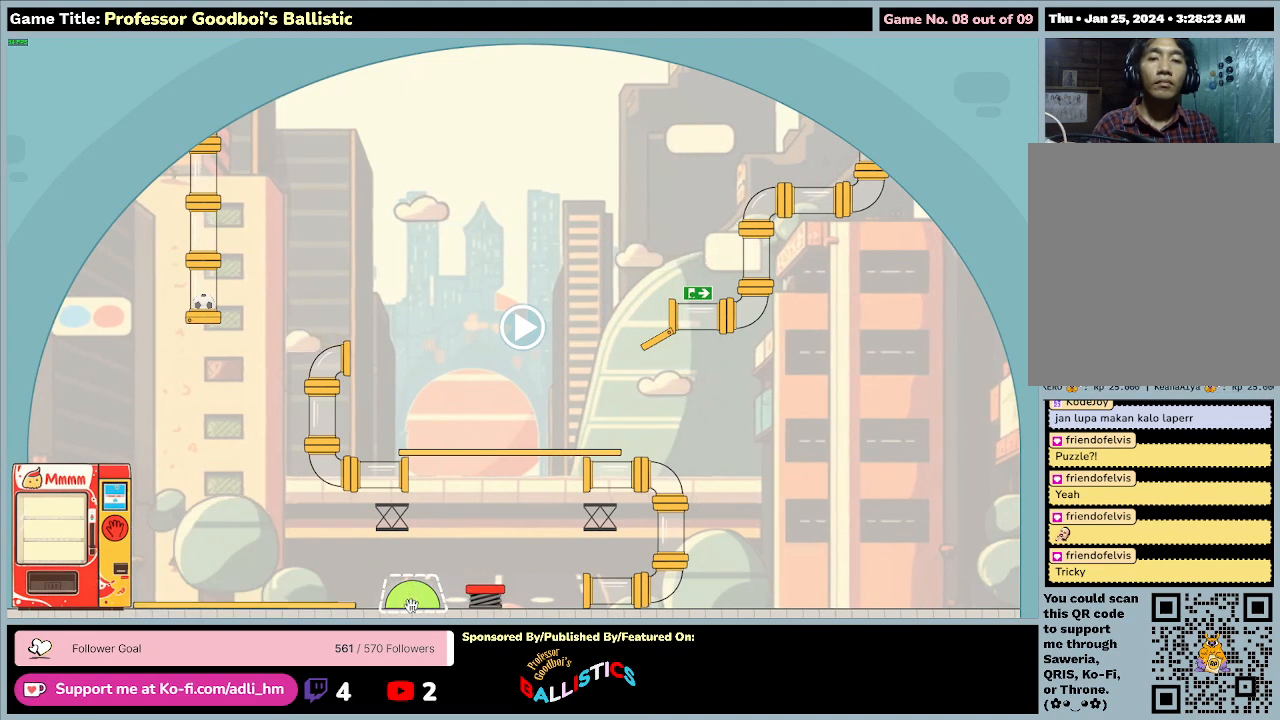
{"keys": [], "mouse": [], "events": []}
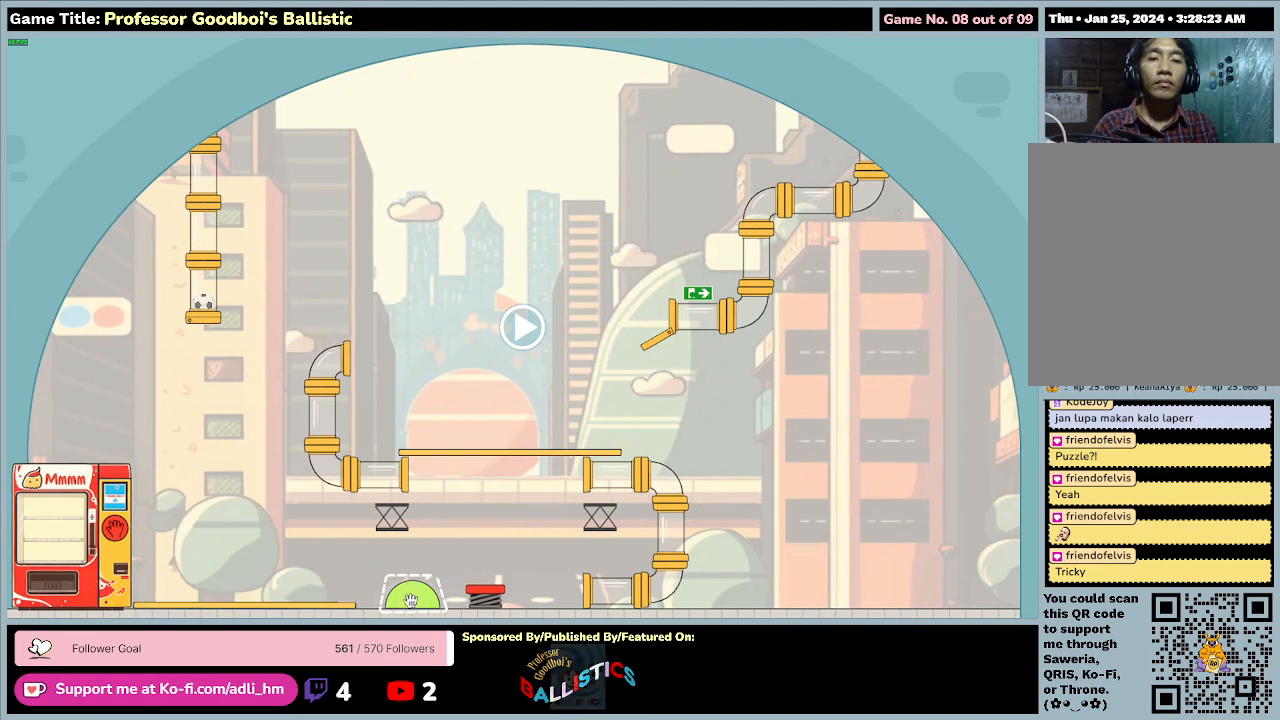
{"keys": [], "mouse": [], "events": []}
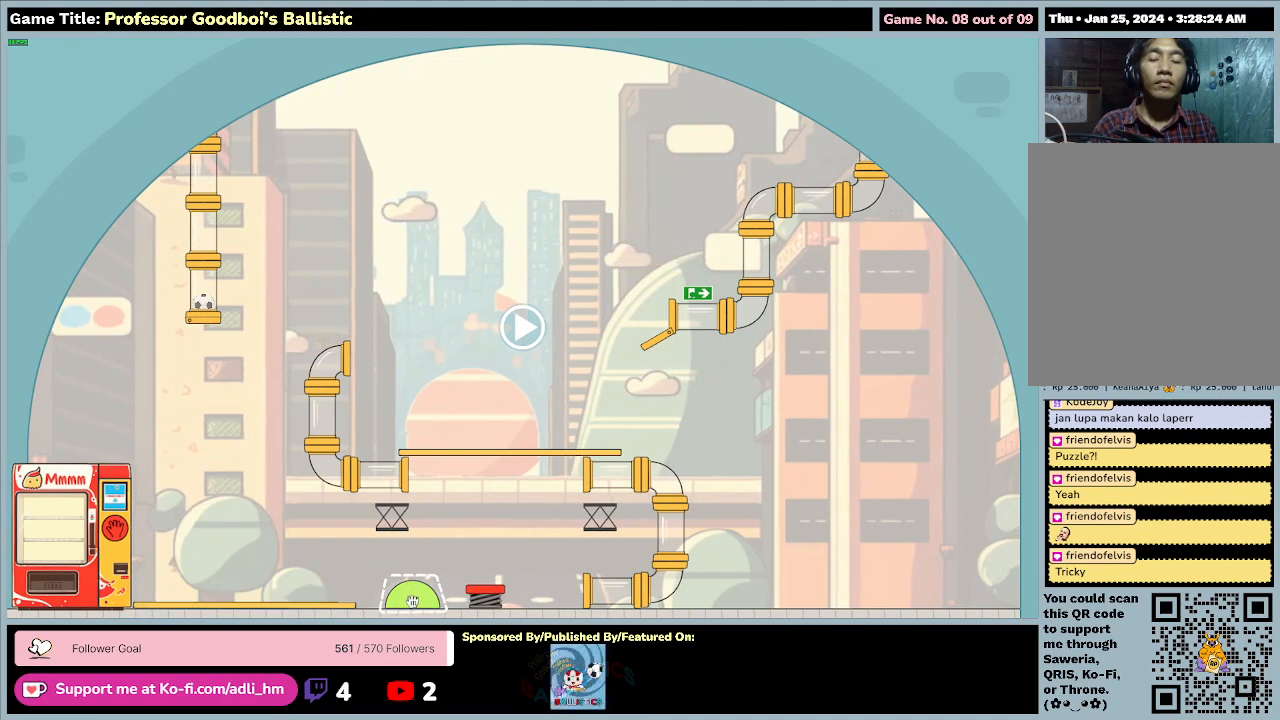
{"keys": [], "mouse": [], "events": []}
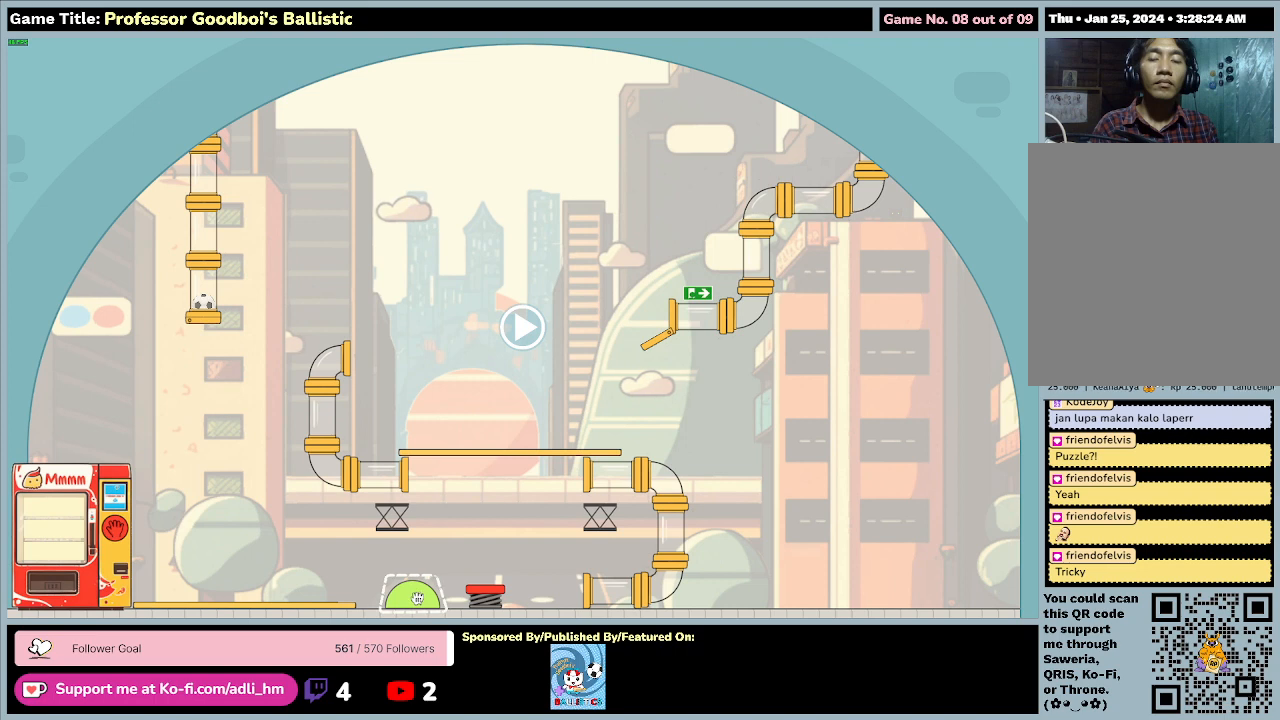
{"keys": [], "mouse": [], "events": []}
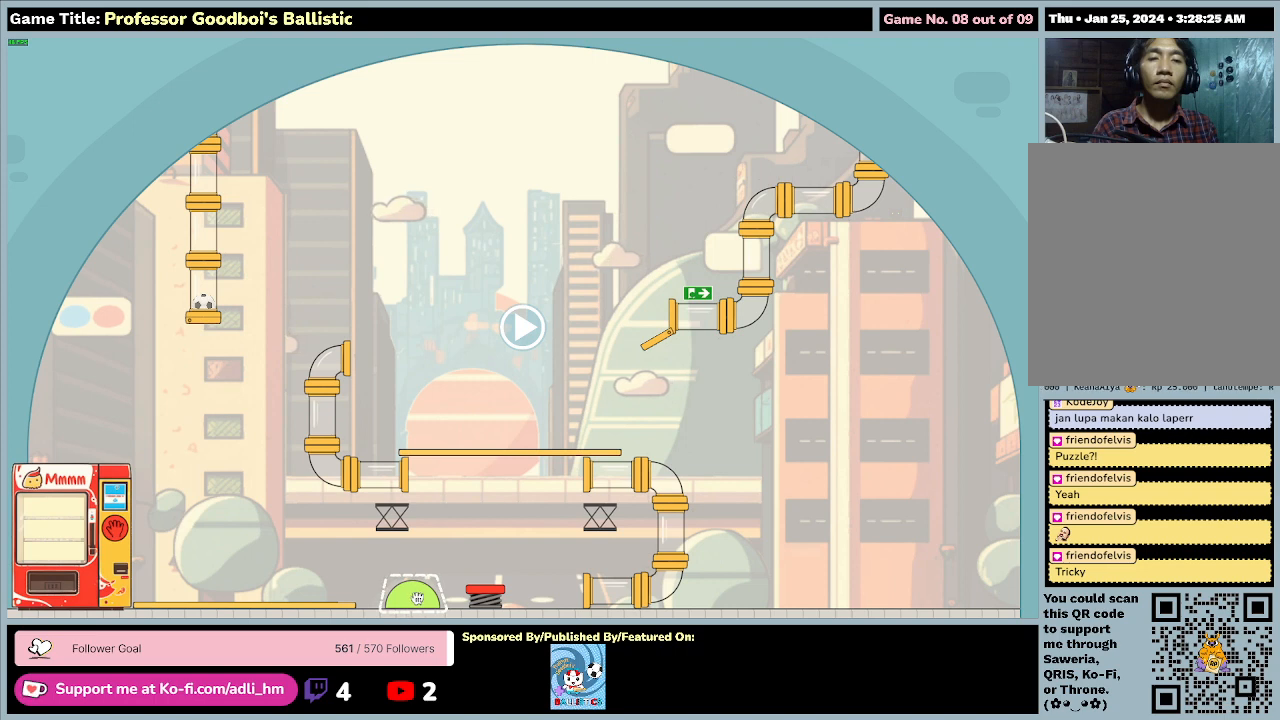
{"keys": [], "mouse": [], "events": []}
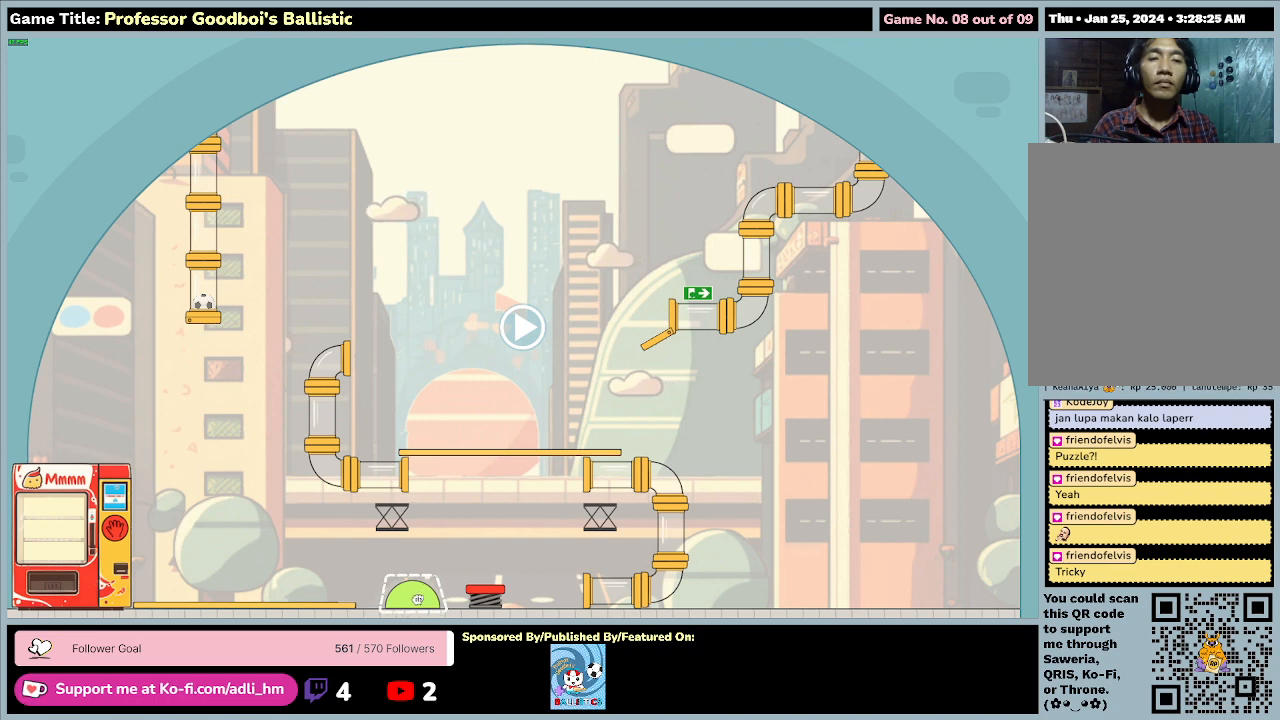
{"keys": [], "mouse": [], "events": []}
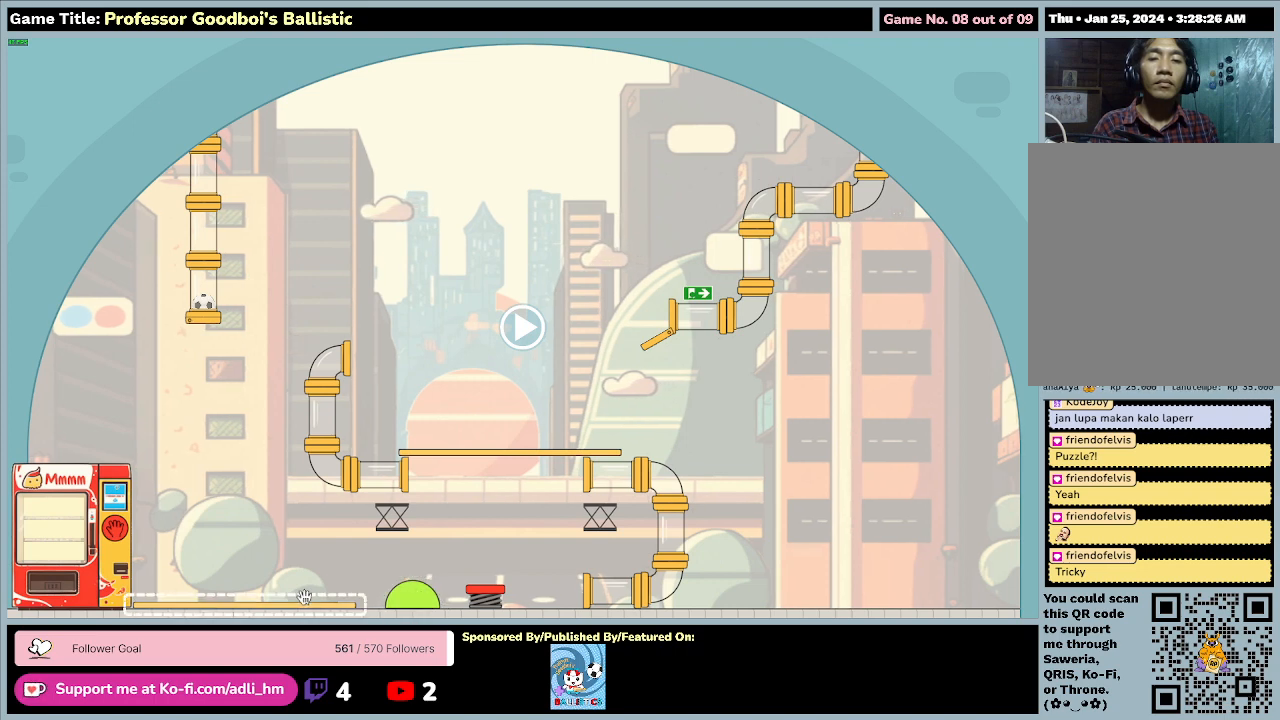
{"keys": [], "mouse": ["left"], "events": [[500, "mouse_left", "down"]]}
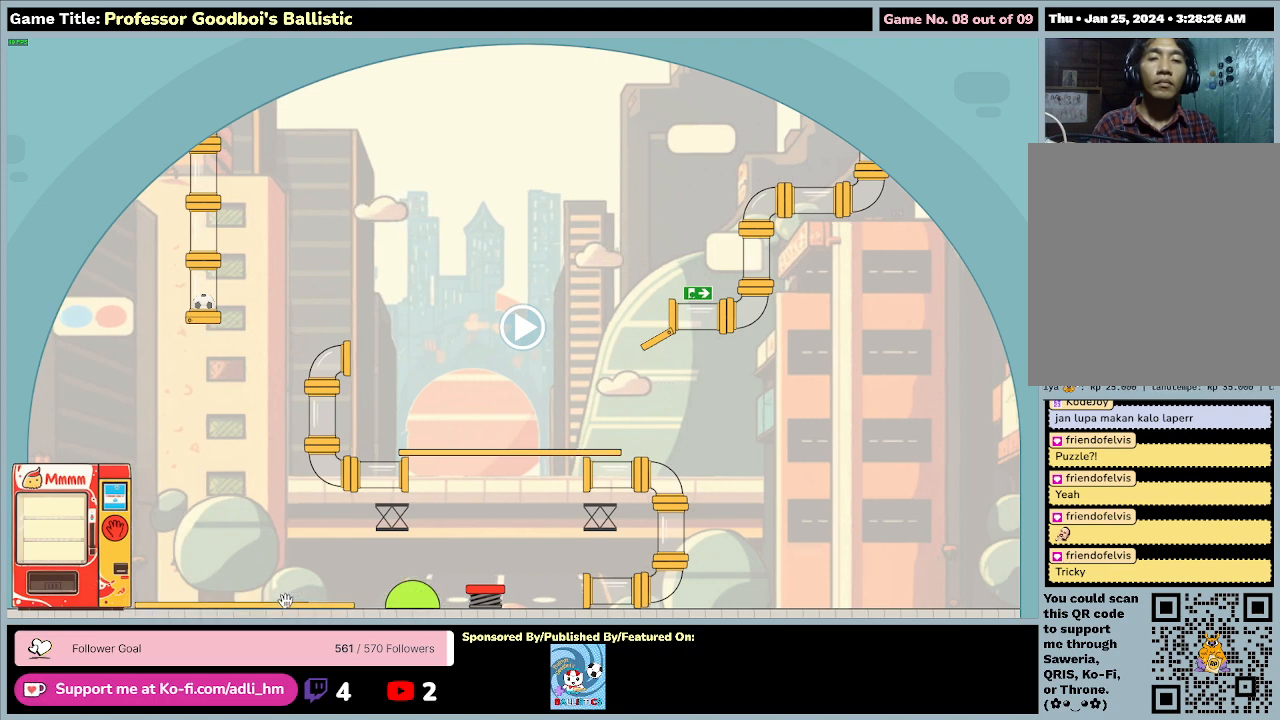
{"keys": [], "mouse": ["left"], "events": []}
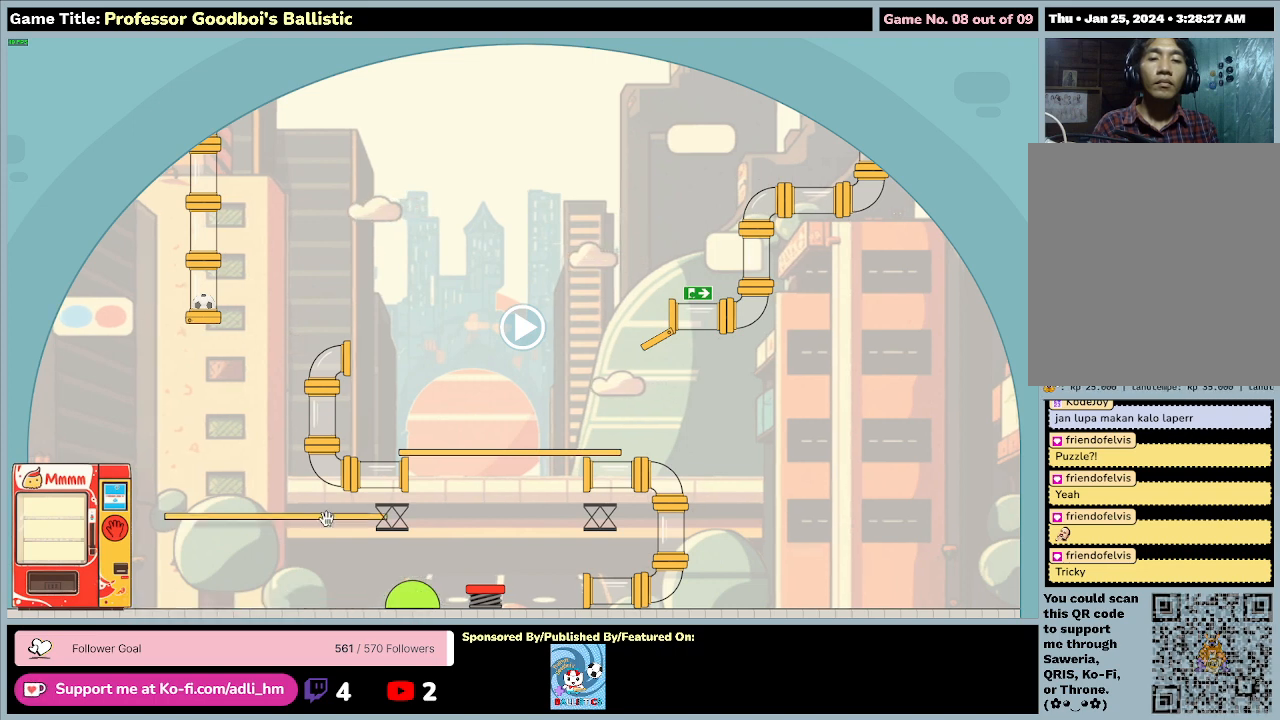
{"keys": [], "mouse": ["left", "right"], "events": [[367, "mouse_right", "down"]]}
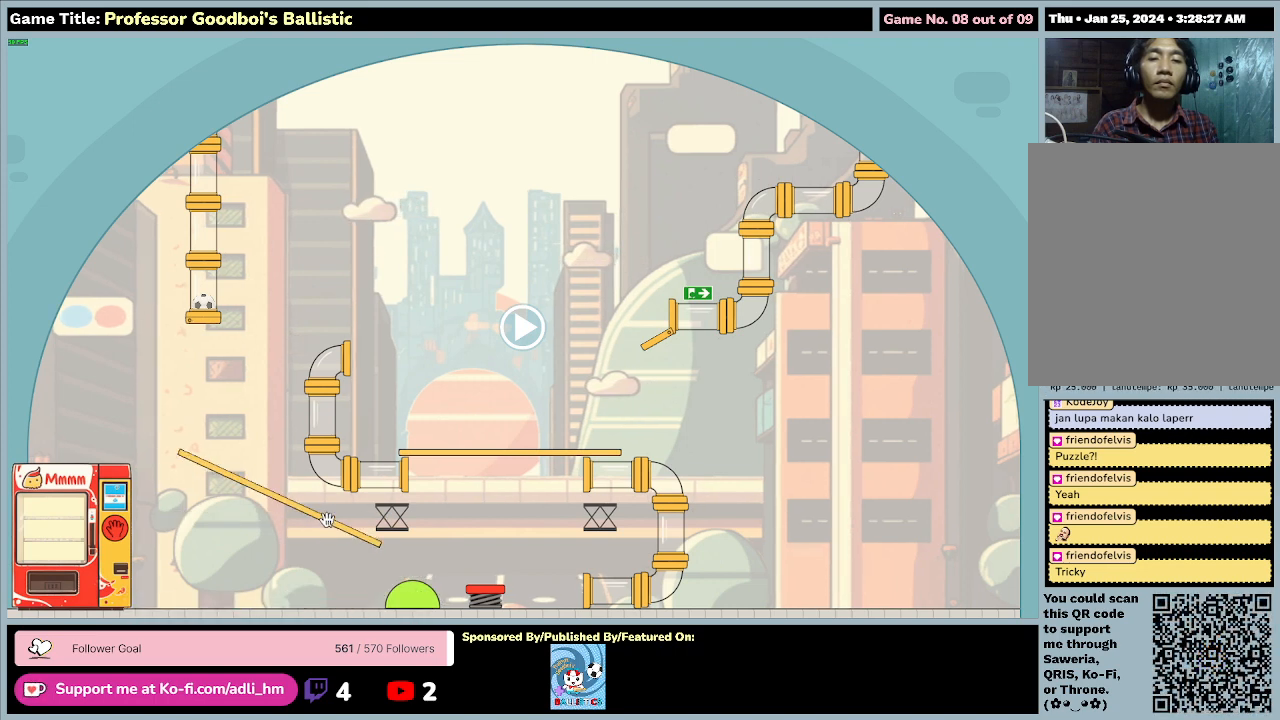
{"keys": [], "mouse": ["left", "right"], "events": []}
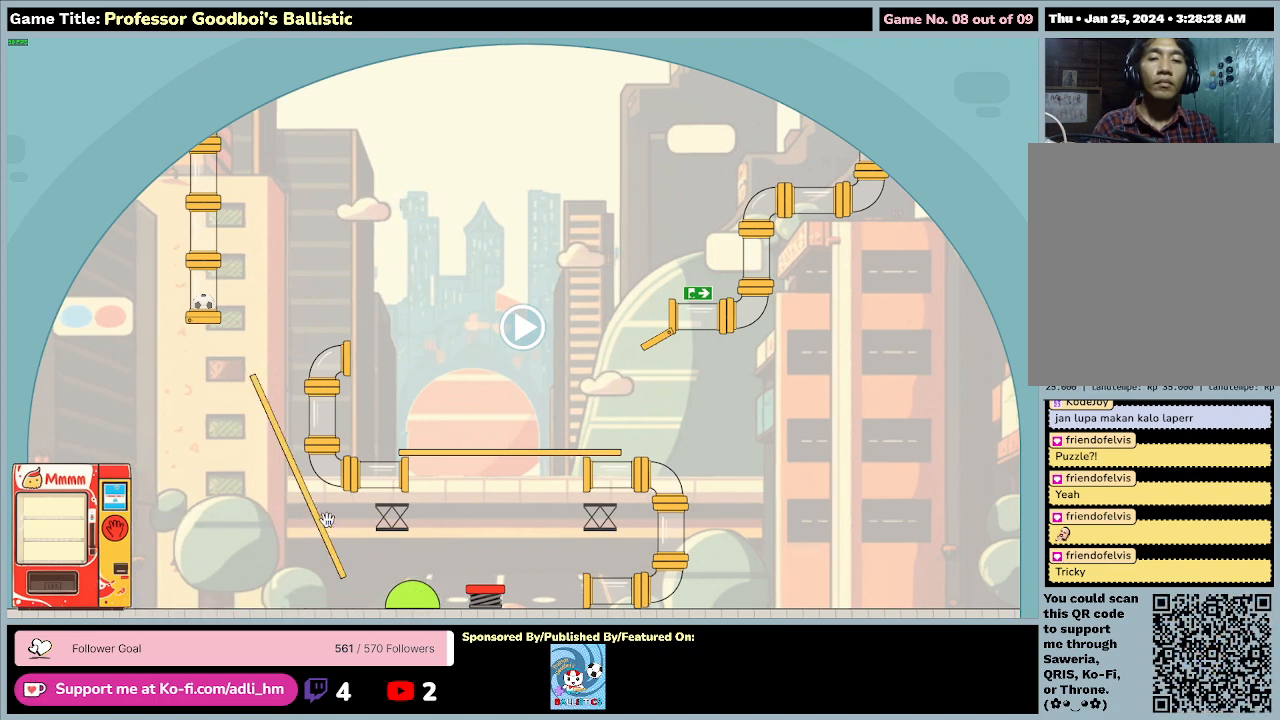
{"keys": [], "mouse": ["left", "right"], "events": [[200, "mouse_right", "up"], [267, "mouse_right", "down"]]}
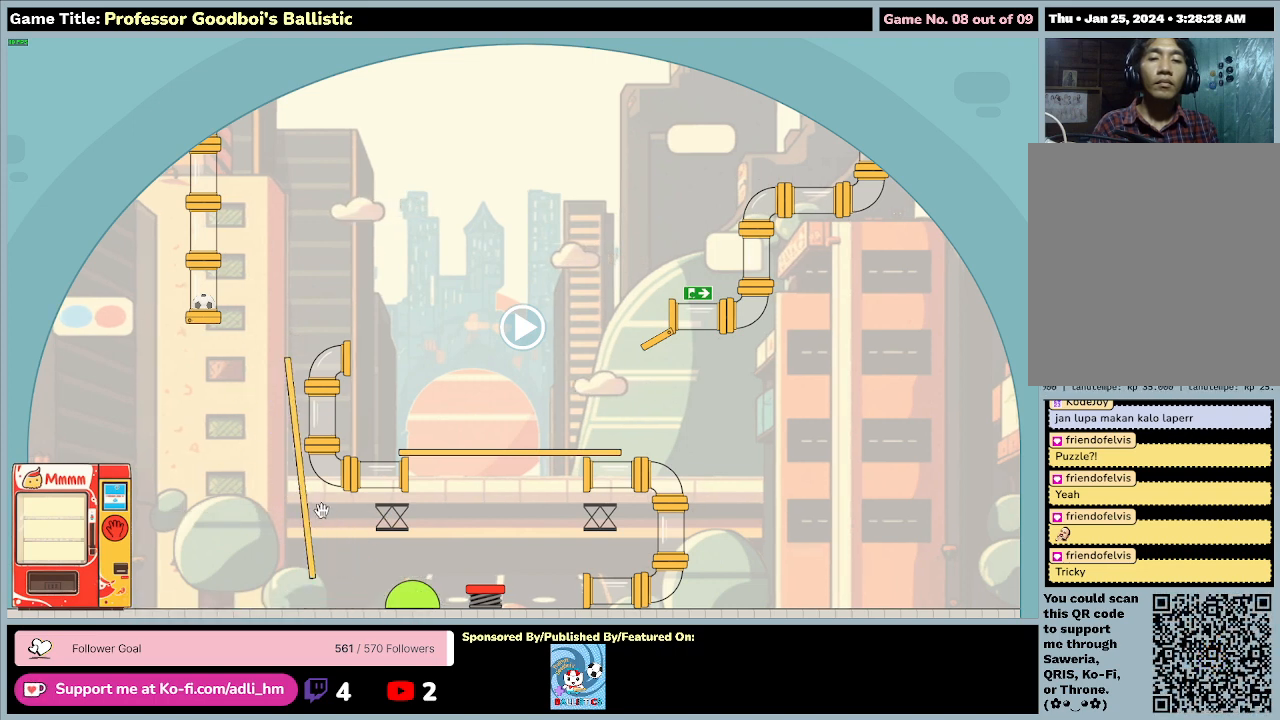
{"keys": [], "mouse": ["left"], "events": [[167, "mouse_right", "up"]]}
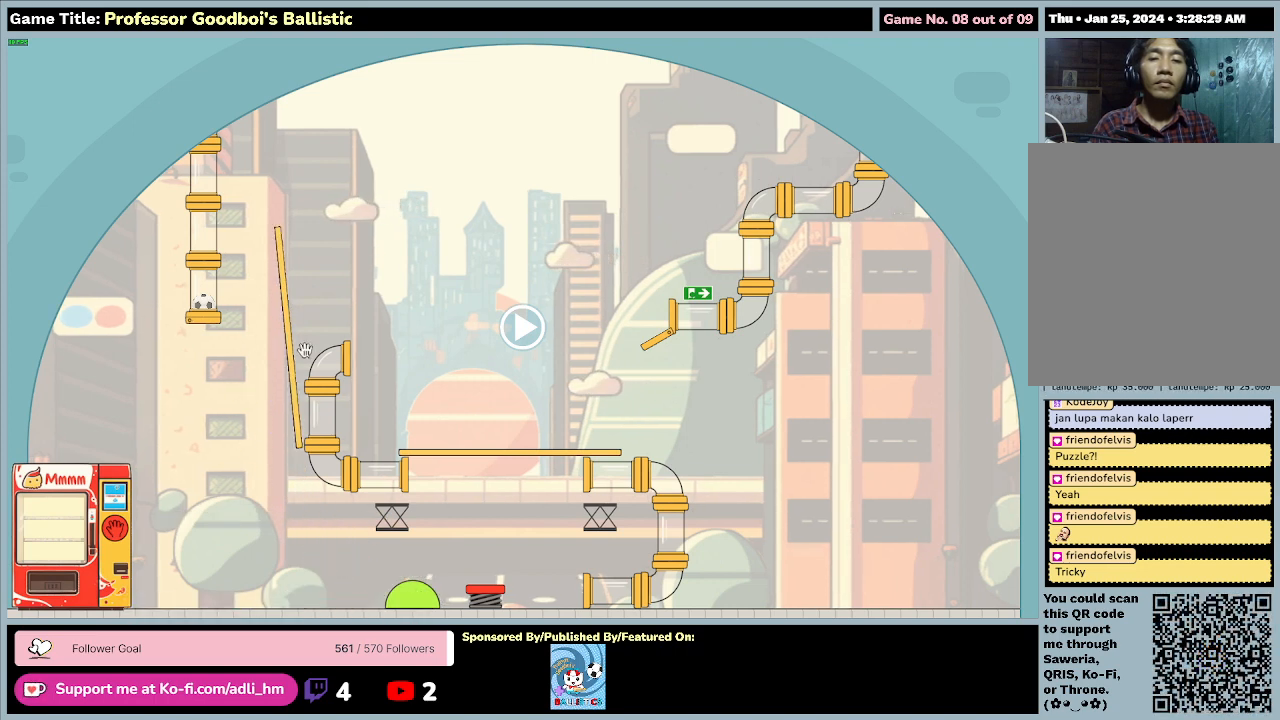
{"keys": [], "mouse": ["left"], "events": []}
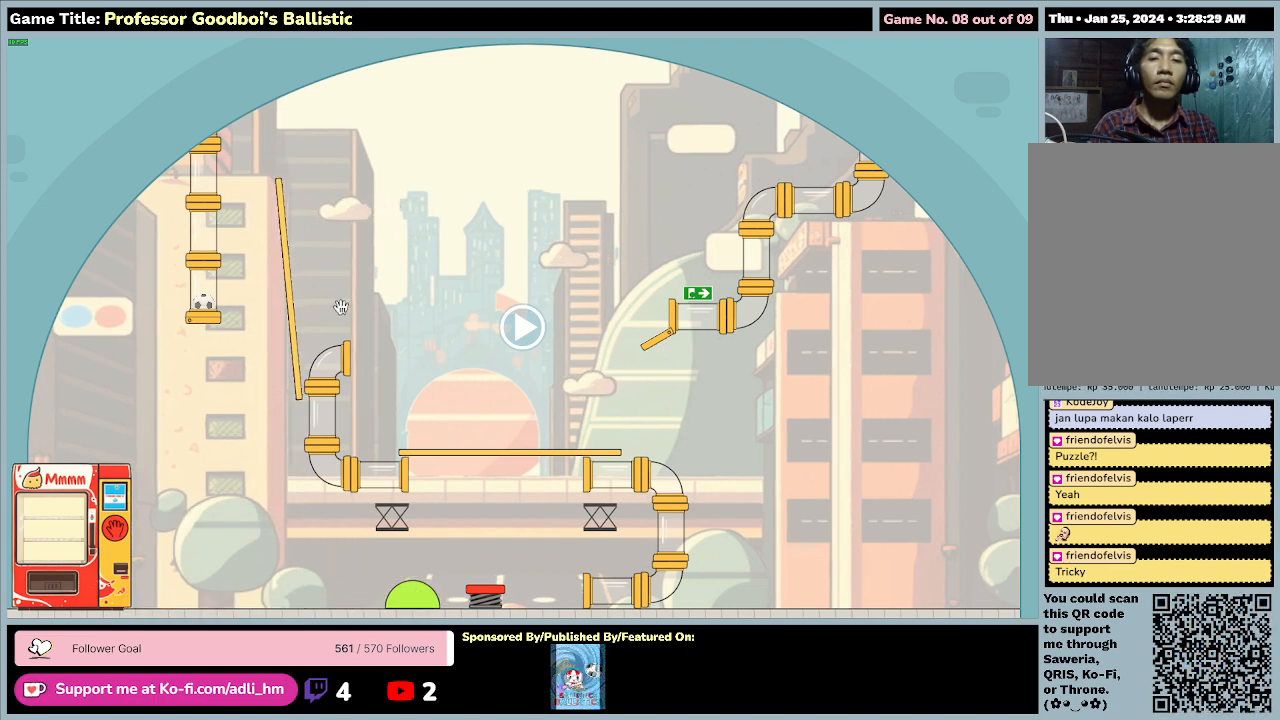
{"keys": [], "mouse": ["left", "right"], "events": [[233, "mouse_right", "down"]]}
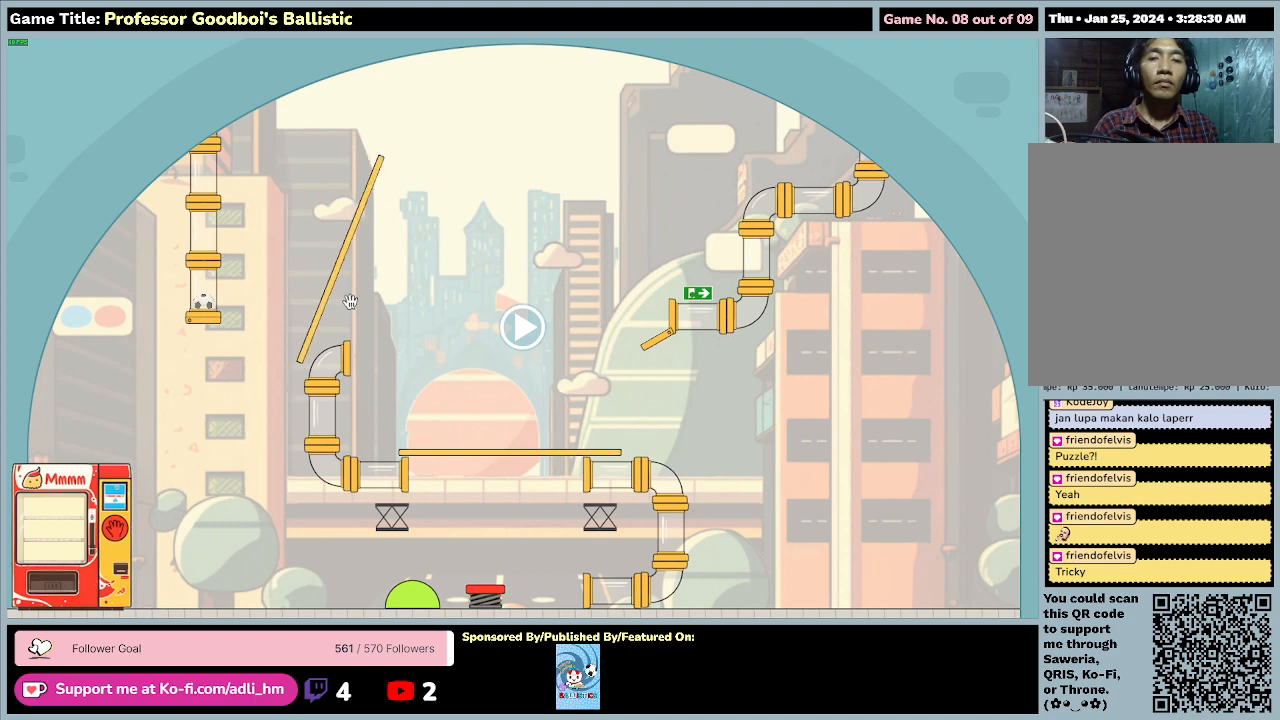
{"keys": [], "mouse": ["left", "right"], "events": []}
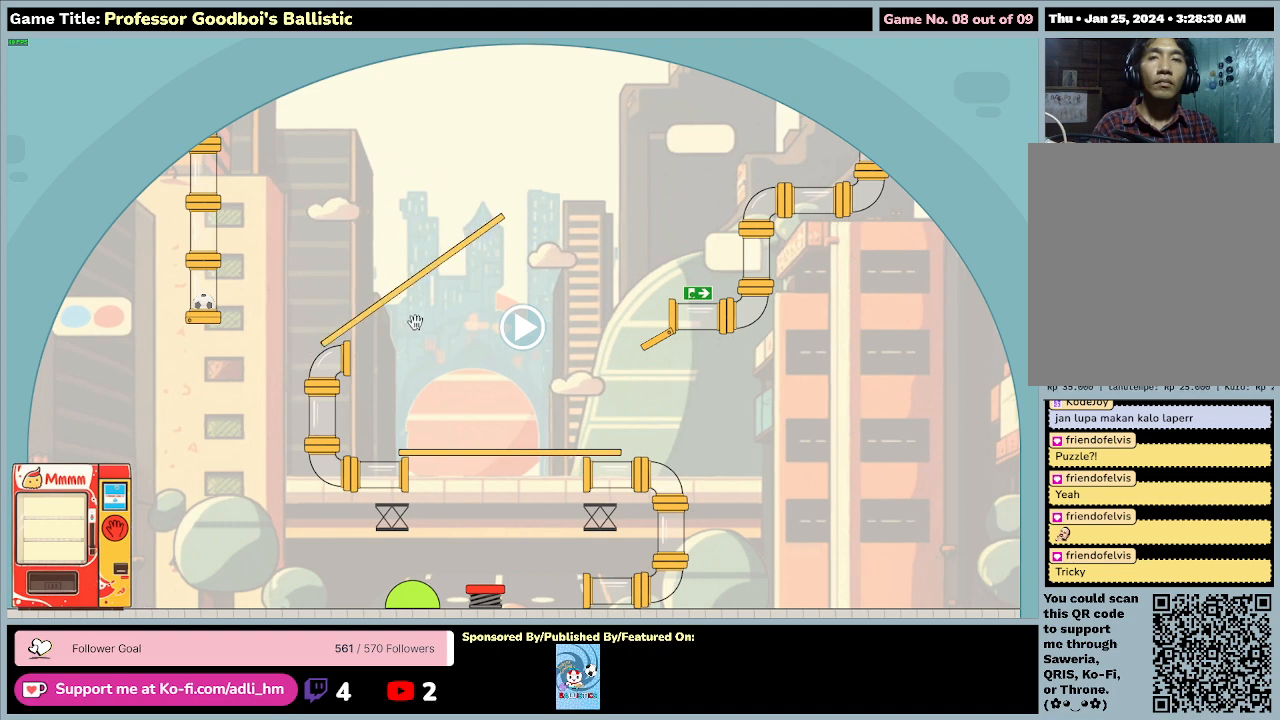
{"keys": [], "mouse": ["left", "right"], "events": [[300, "mouse_right", "up"], [467, "mouse_right", "down"]]}
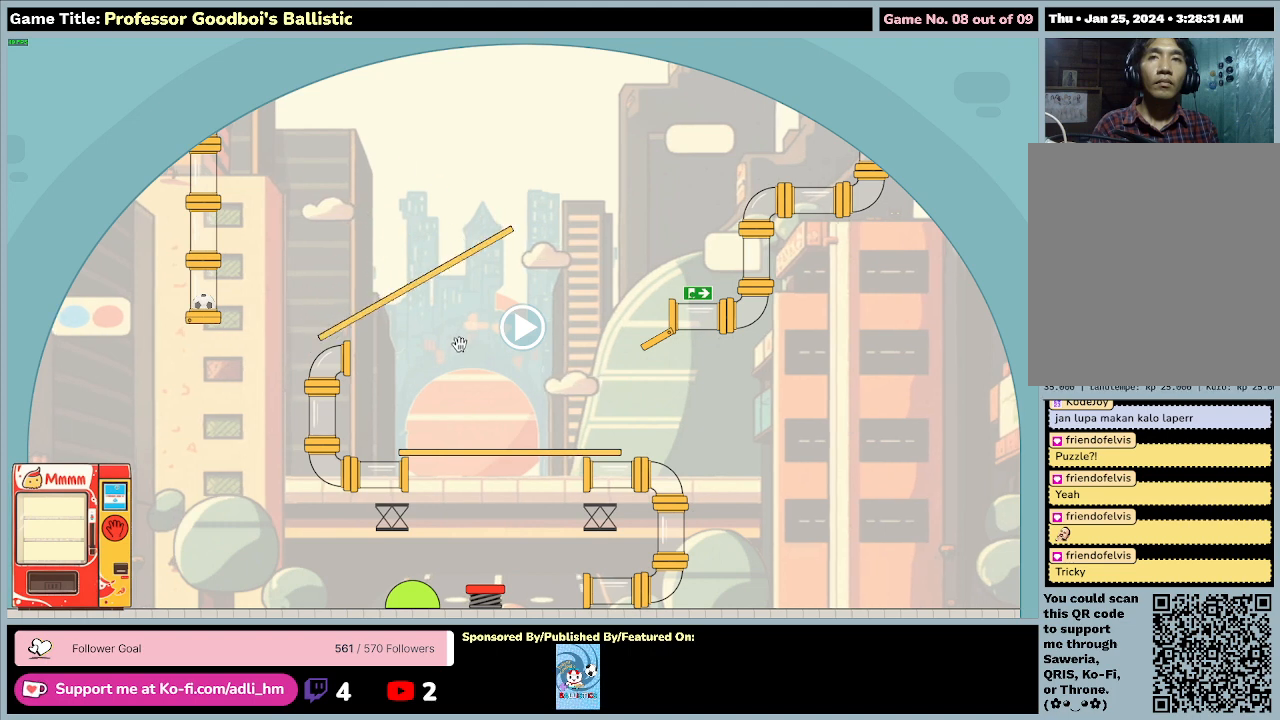
{"keys": [], "mouse": ["left", "right"], "events": []}
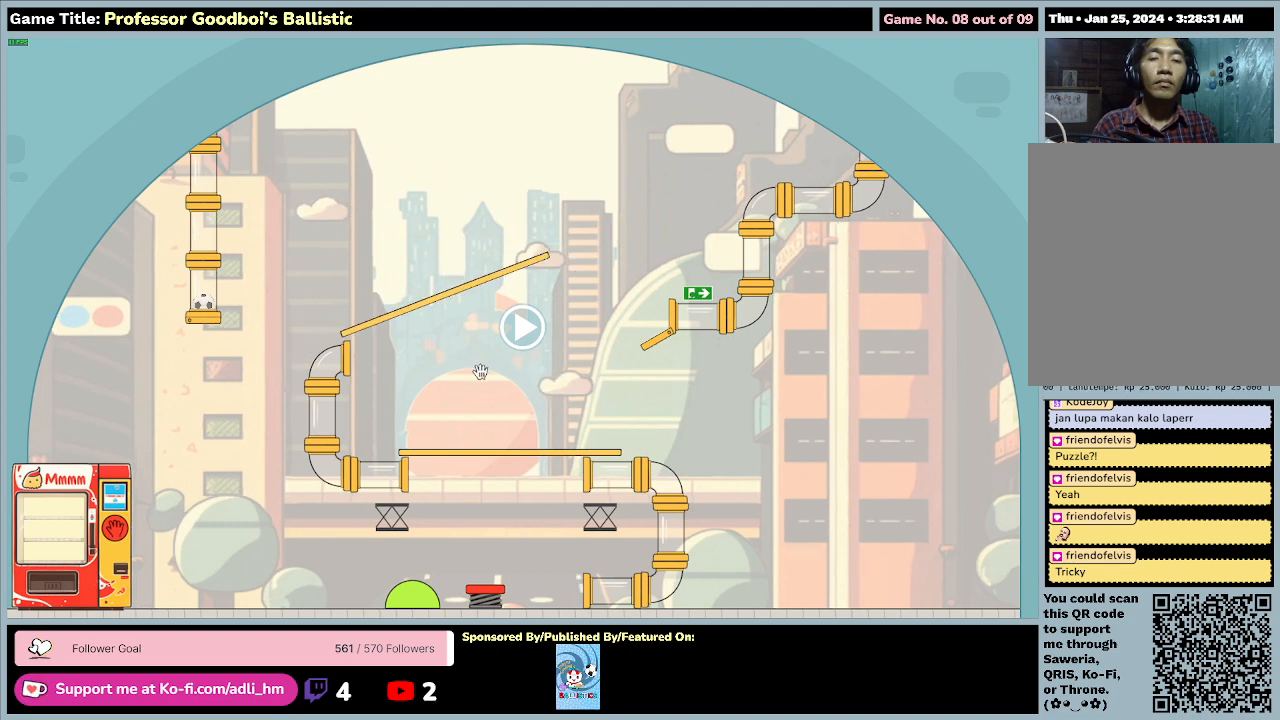
{"keys": [], "mouse": ["left"], "events": [[433, "mouse_right", "up"]]}
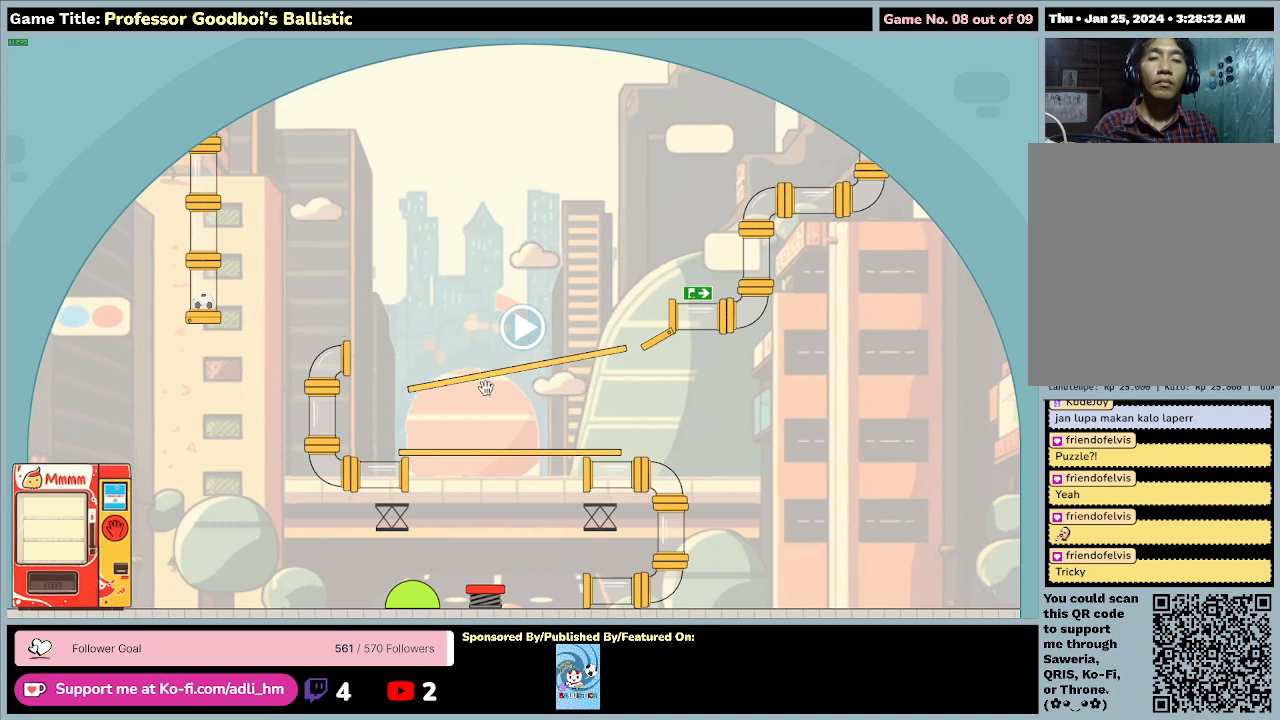
{"keys": [], "mouse": ["left", "right"], "events": [[200, "mouse_right", "down"]]}
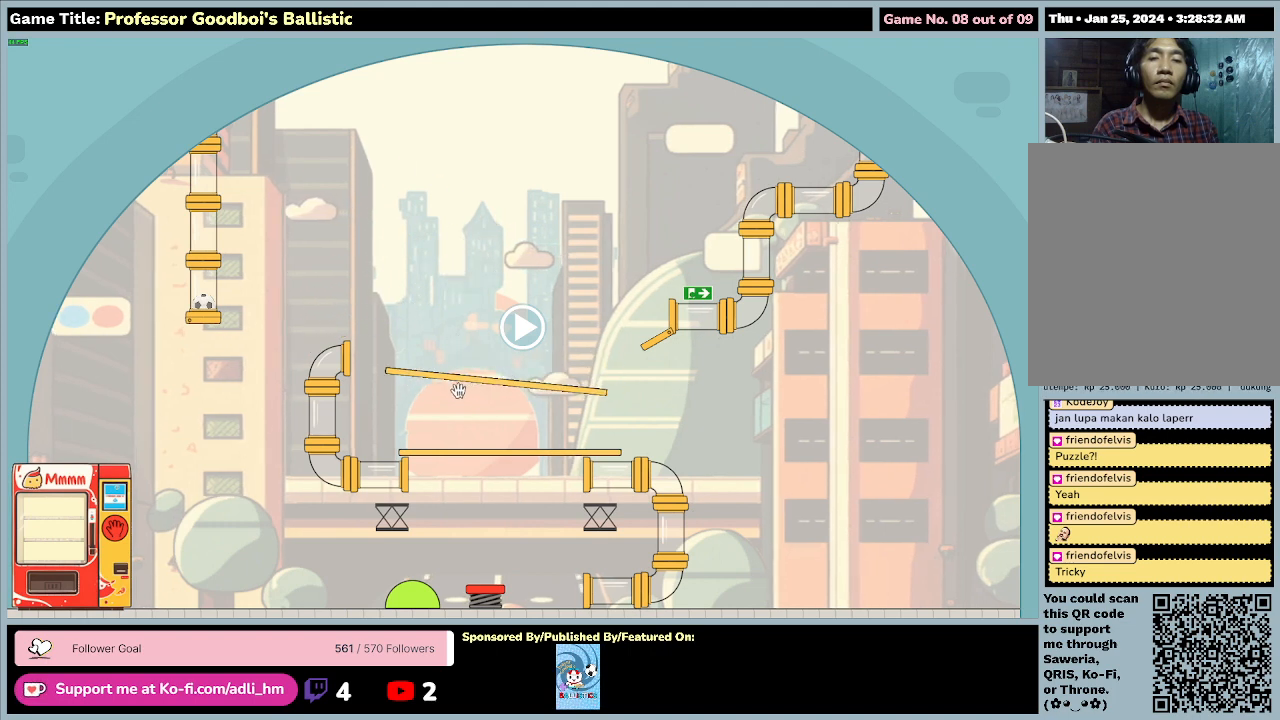
{"keys": [], "mouse": ["left"], "events": [[100, "mouse_right", "up"]]}
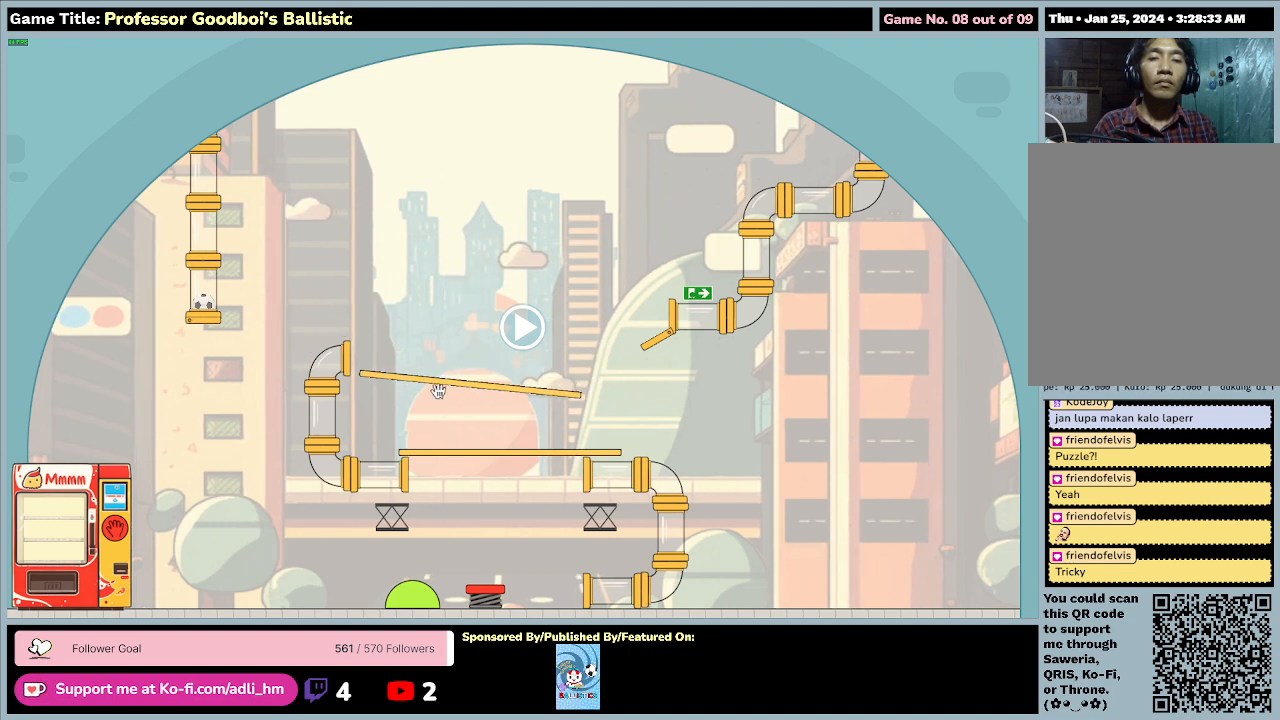
{"keys": [], "mouse": ["left"], "events": []}
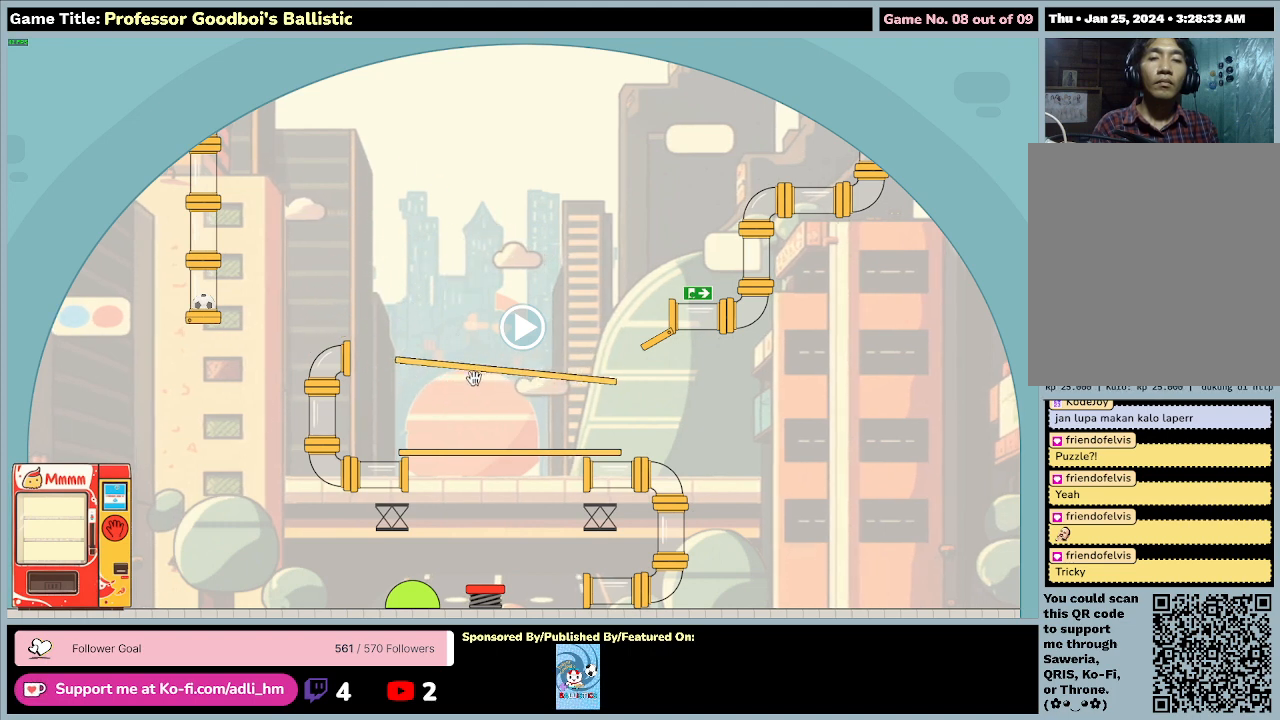
{"keys": [], "mouse": ["left"], "events": []}
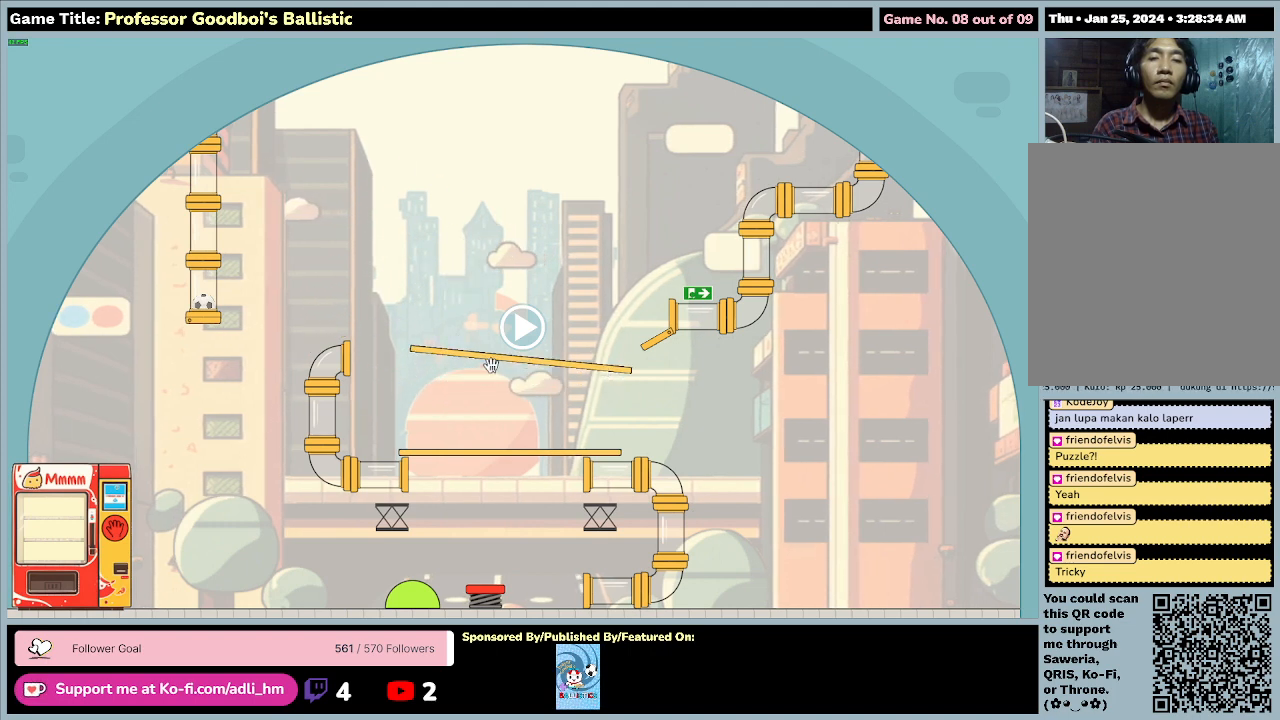
{"keys": [], "mouse": ["left"], "events": []}
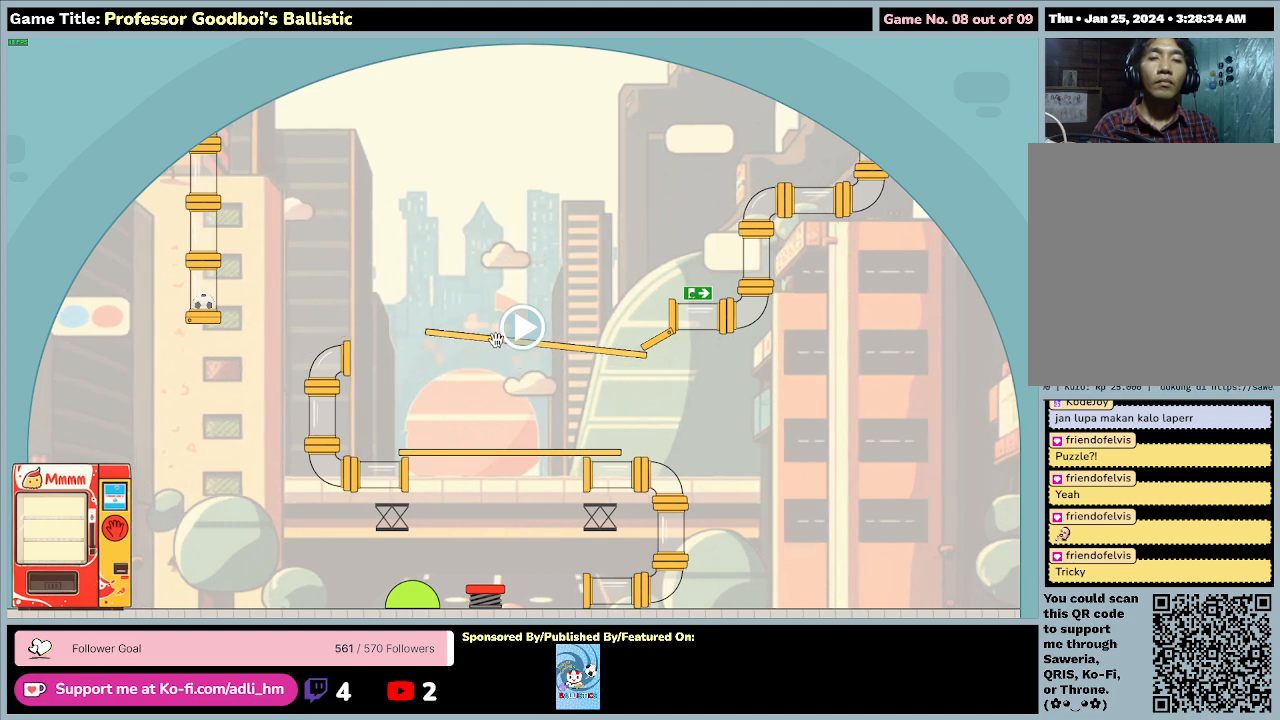
{"keys": [], "mouse": ["left"], "events": []}
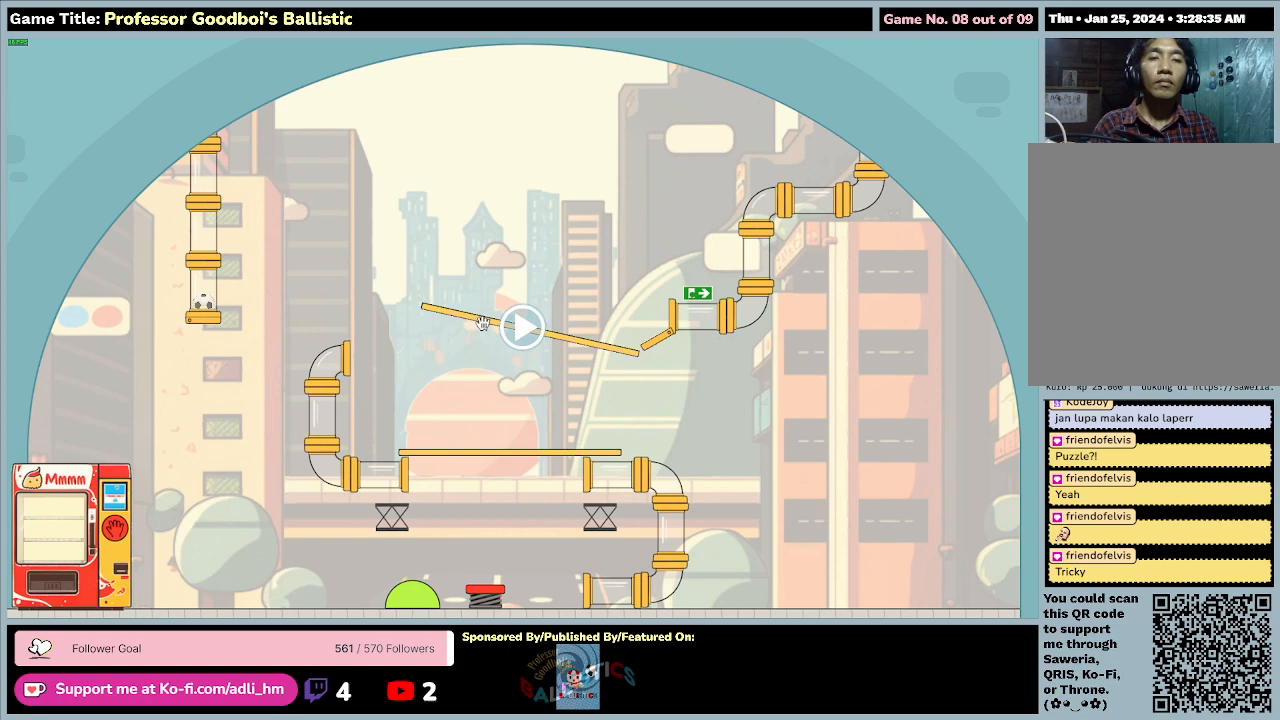
{"keys": [], "mouse": ["left"], "events": []}
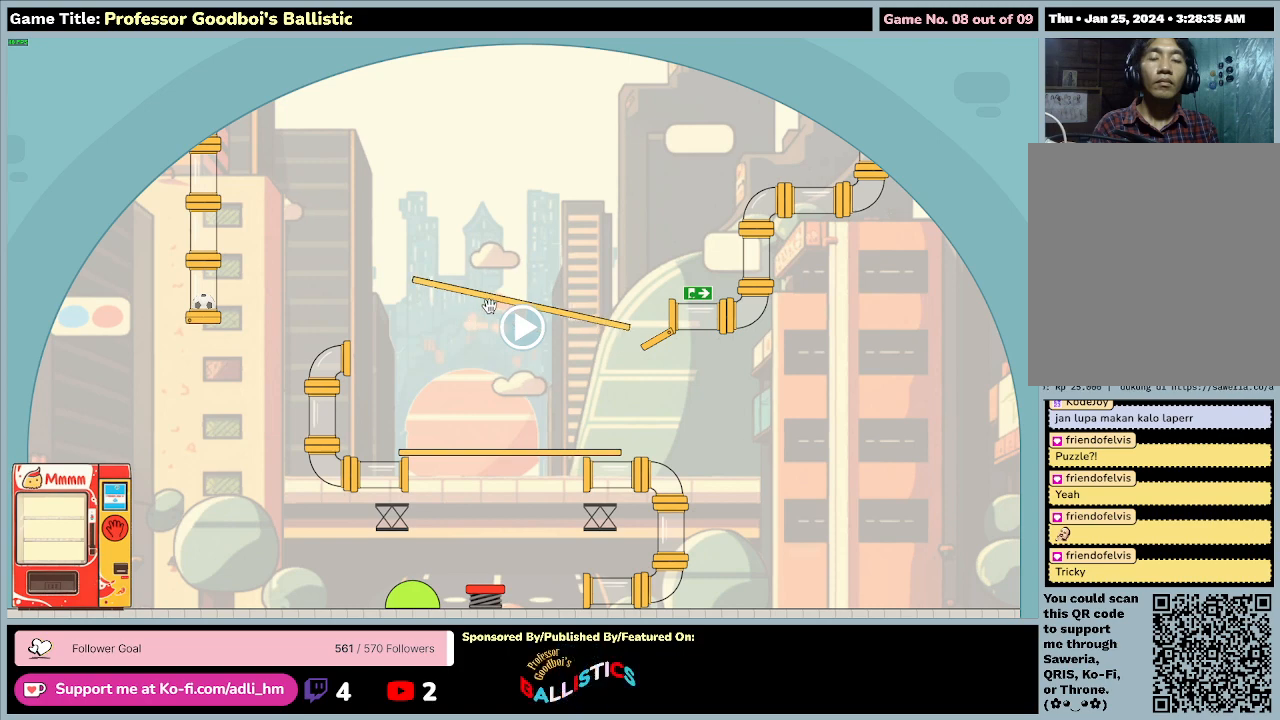
{"keys": [], "mouse": ["left"], "events": []}
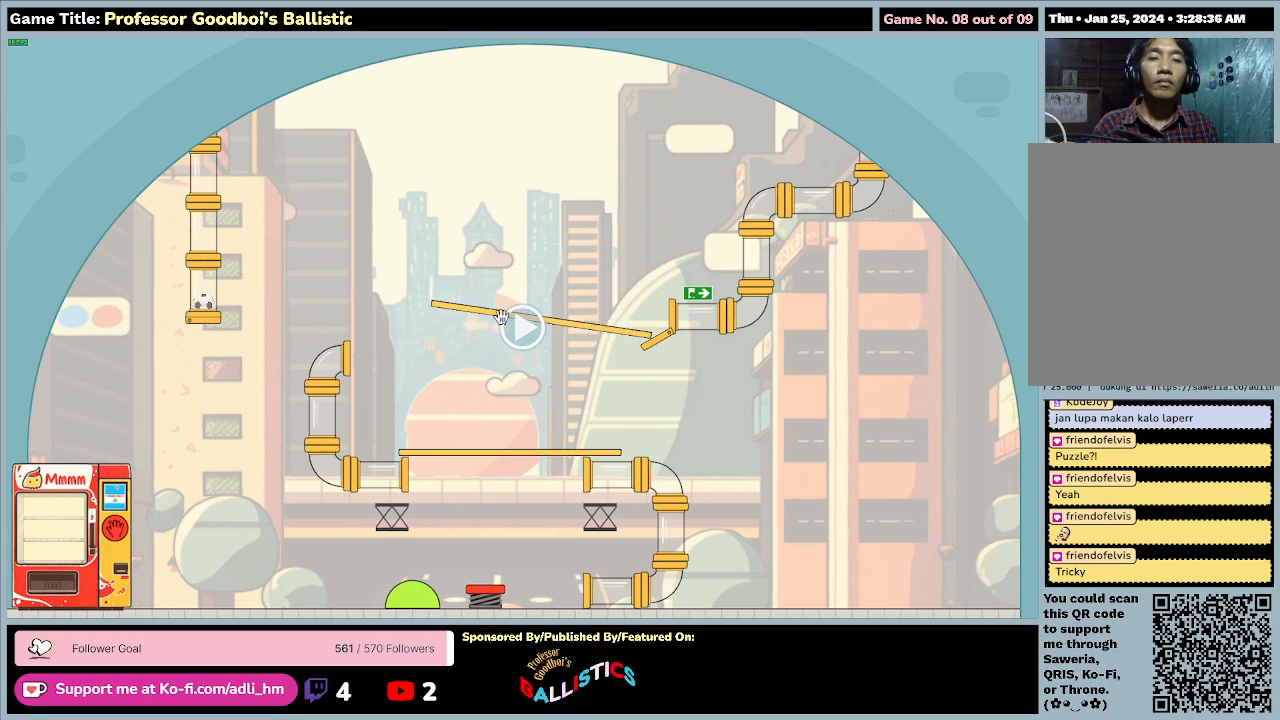
{"keys": [], "mouse": ["left"], "events": []}
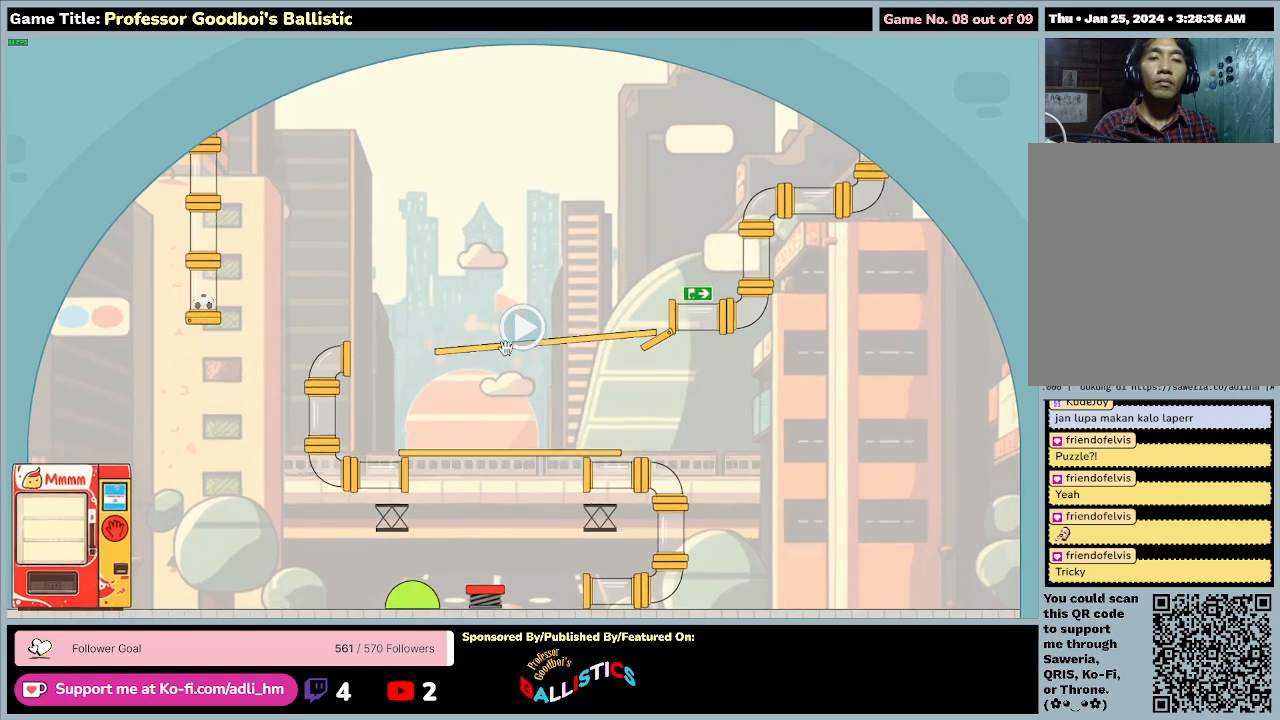
{"keys": [], "mouse": ["left"], "events": []}
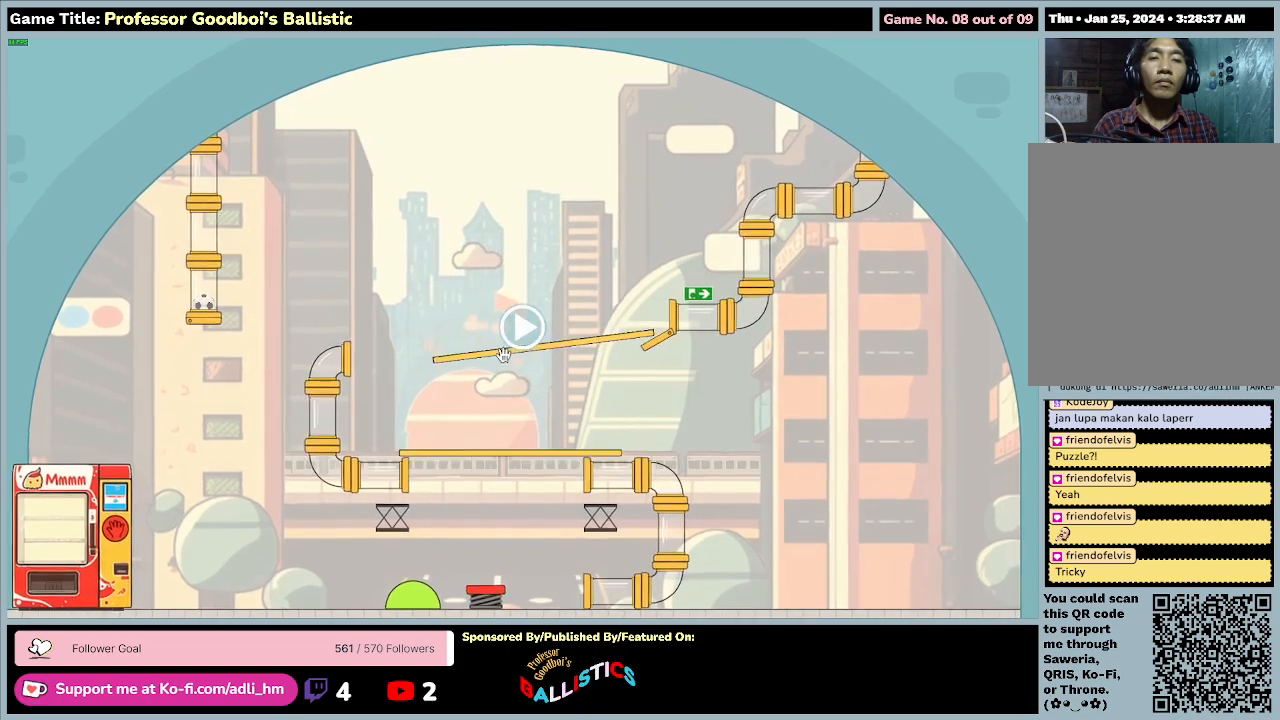
{"keys": [], "mouse": ["left"], "events": []}